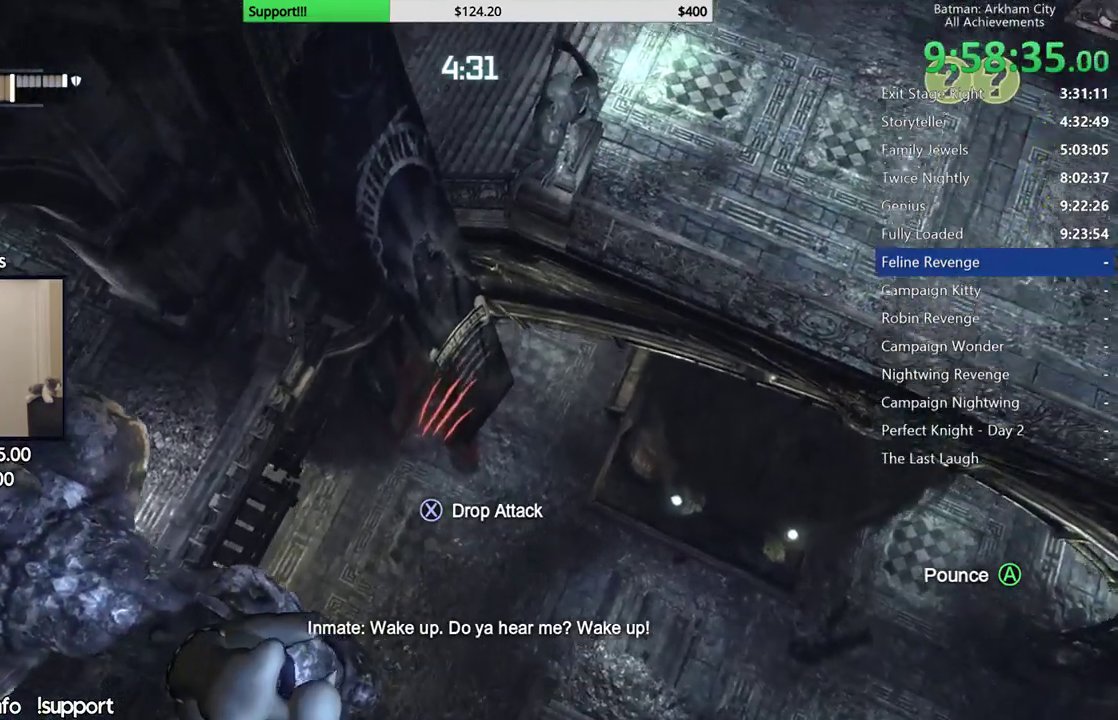
Gameplay with a controller (Xbox layout); each line is a JSON object with the inputs held at the frame after it. "button_events" lists button changes between this image and that frame as [ms after this image, input, new state], when the widget could be followed in between (sticks are given only as held states). This document gives stick clicks only as held states, not as events. Not read: L1 R1.
{"buttons": [], "left_stick": "center", "right_stick": "right", "button_events": []}
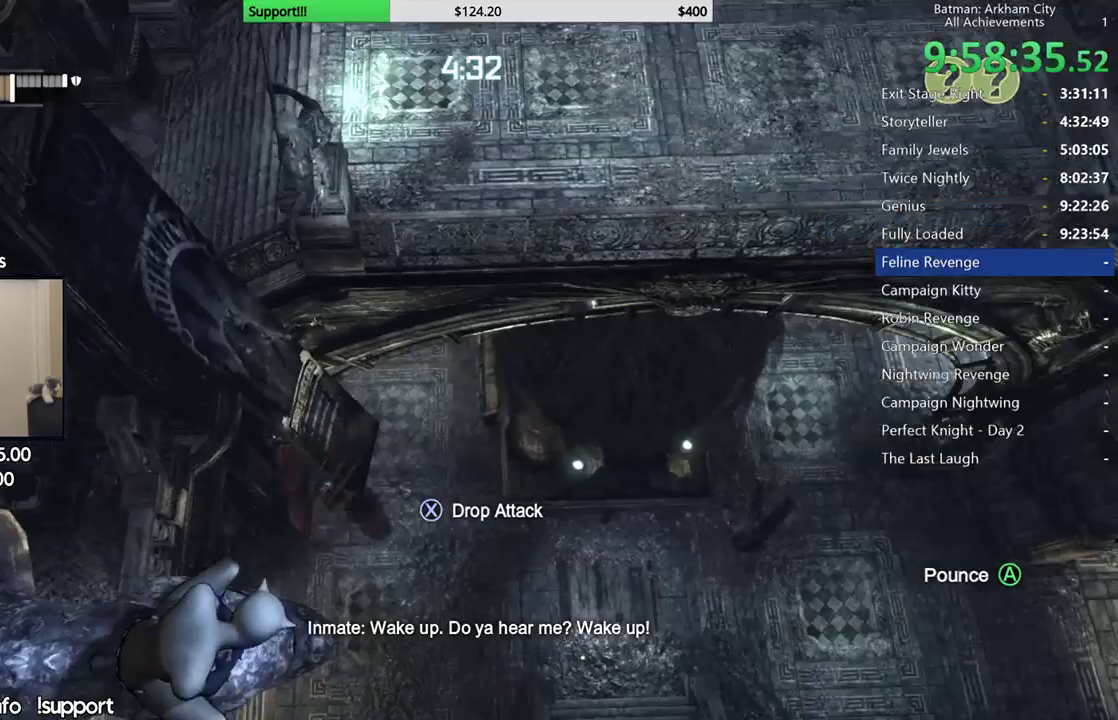
{"buttons": [], "left_stick": "center", "right_stick": "up-right", "button_events": []}
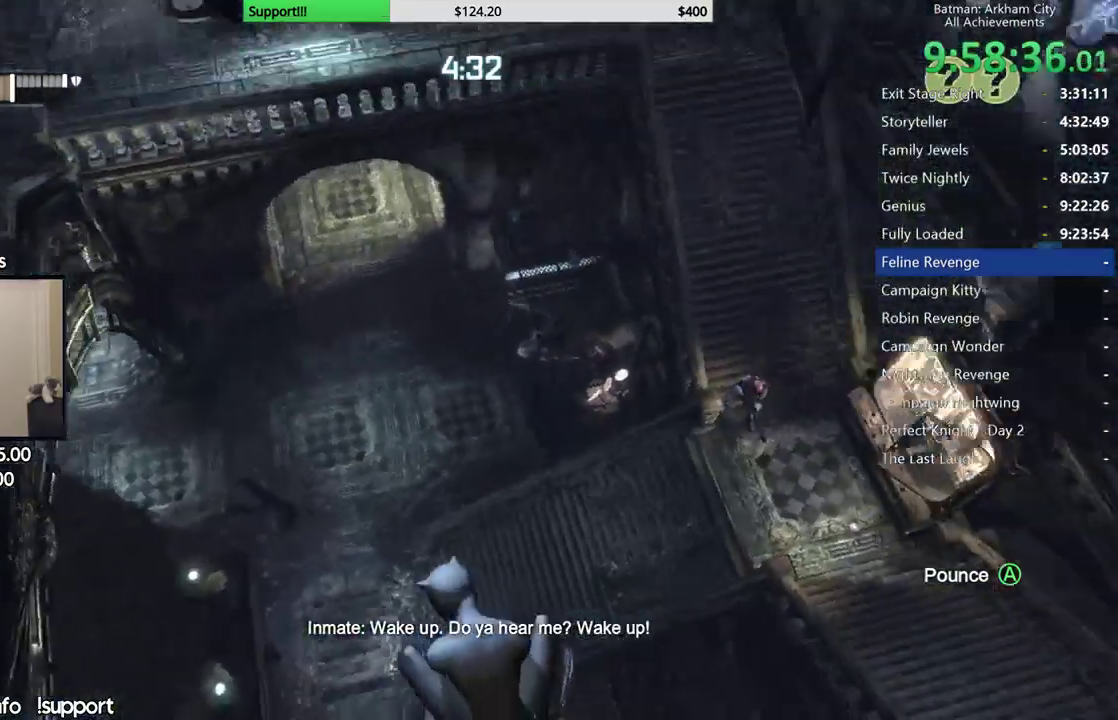
{"buttons": [], "left_stick": "center", "right_stick": "up-left", "button_events": []}
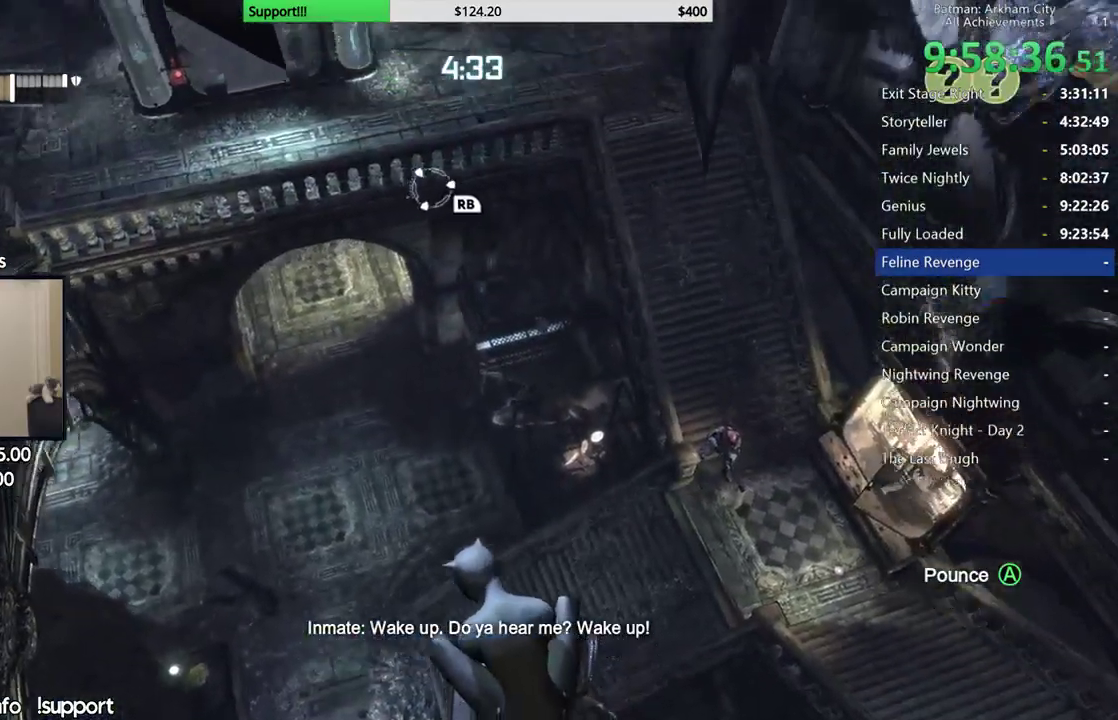
{"buttons": [], "left_stick": "center", "right_stick": "center", "button_events": []}
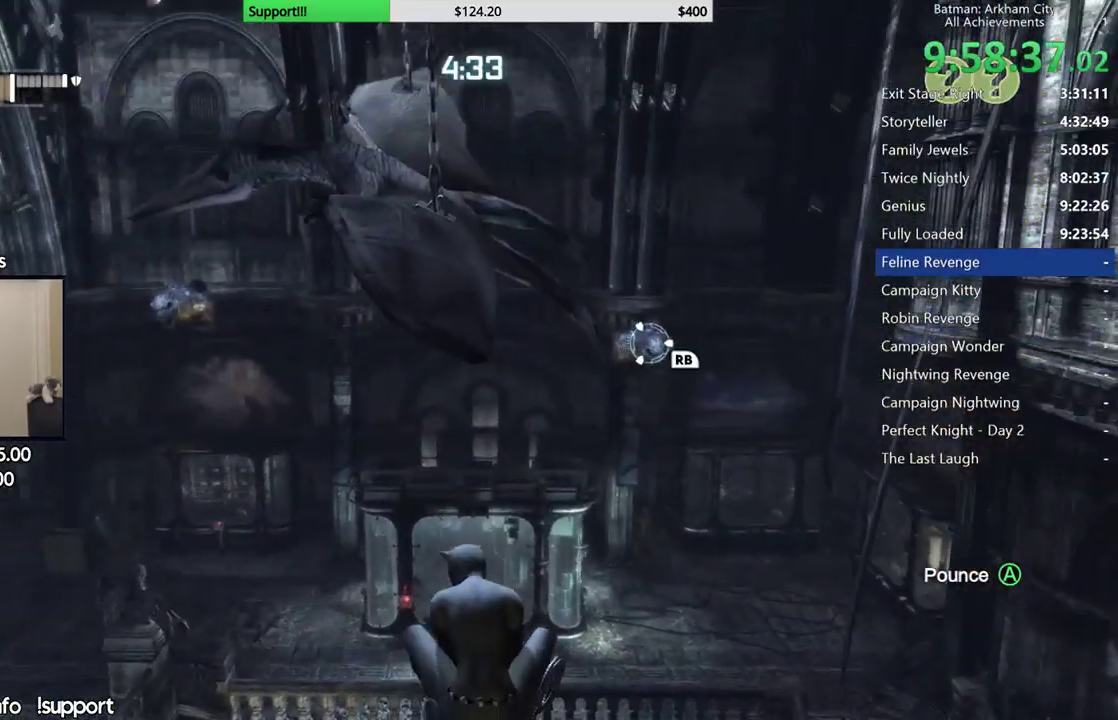
{"buttons": [], "left_stick": "center", "right_stick": "down-right", "button_events": []}
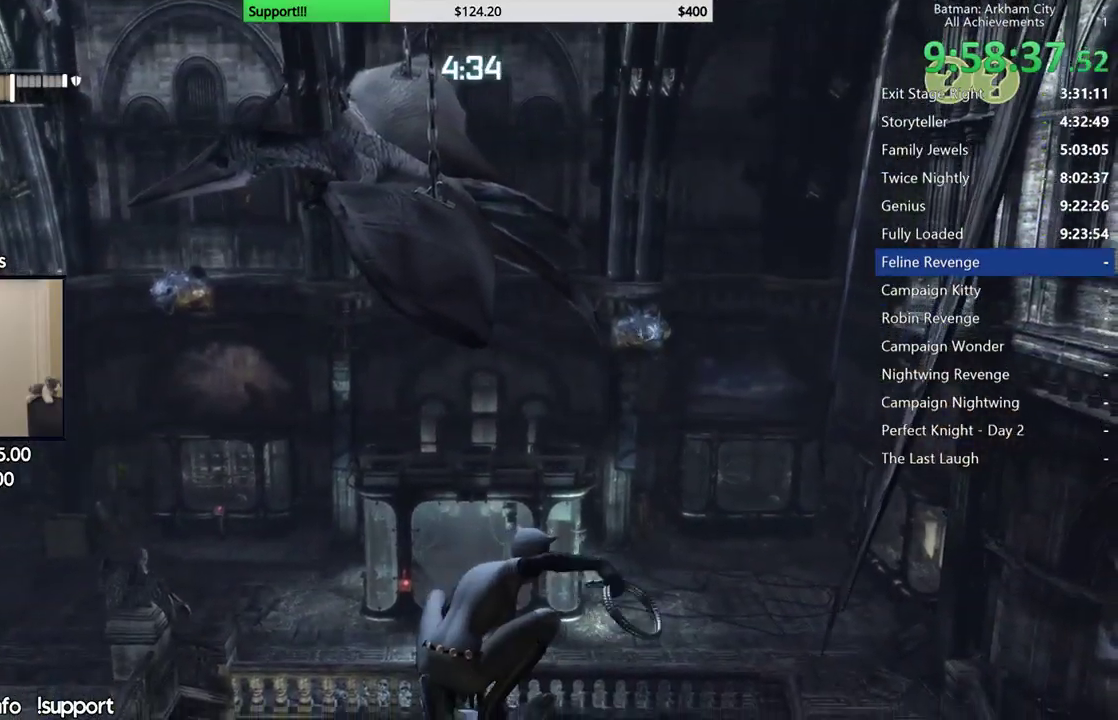
{"buttons": [], "left_stick": "center", "right_stick": "right", "button_events": []}
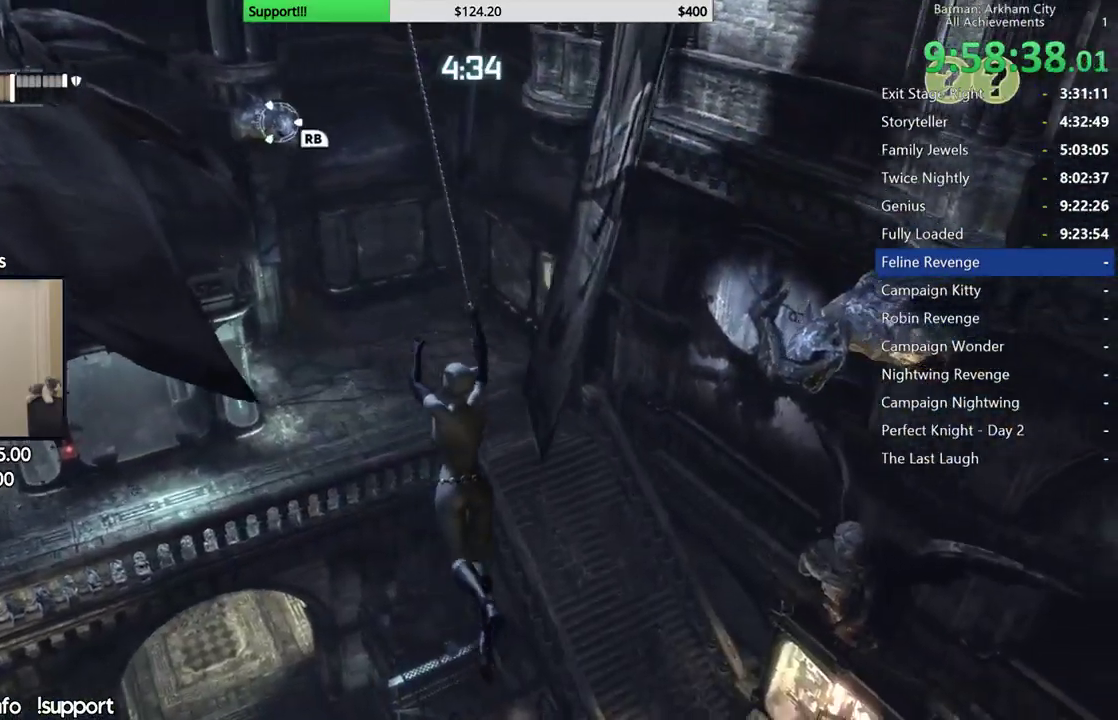
{"buttons": [], "left_stick": "center", "right_stick": "right", "button_events": []}
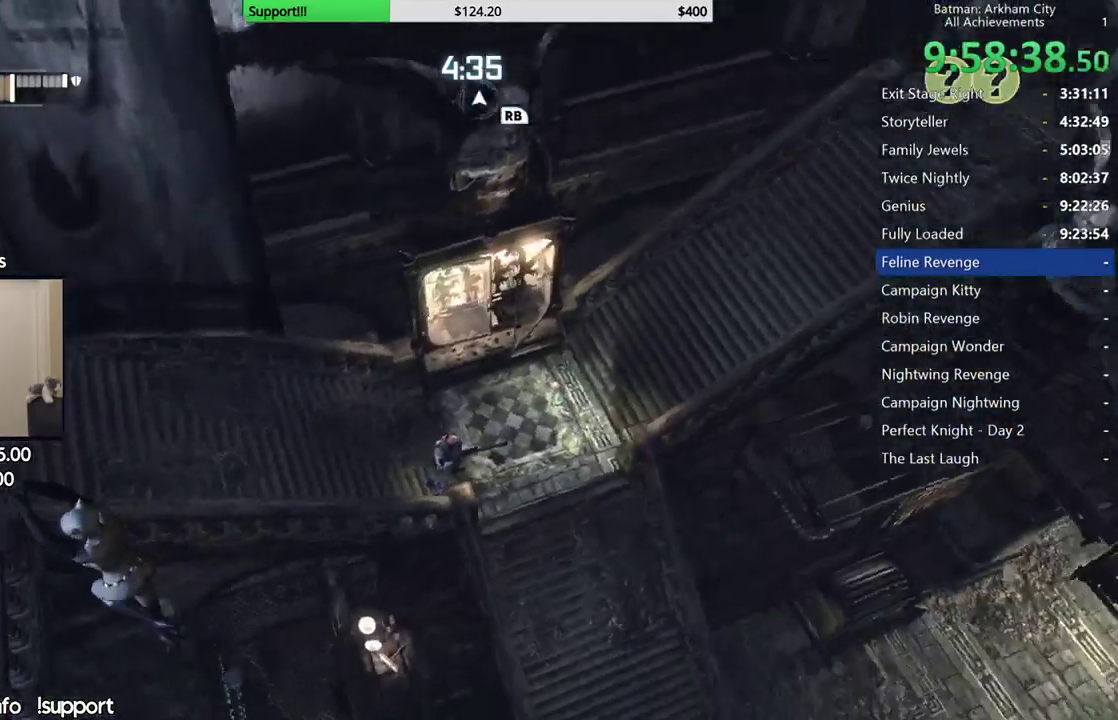
{"buttons": [], "left_stick": "center", "right_stick": "up", "button_events": []}
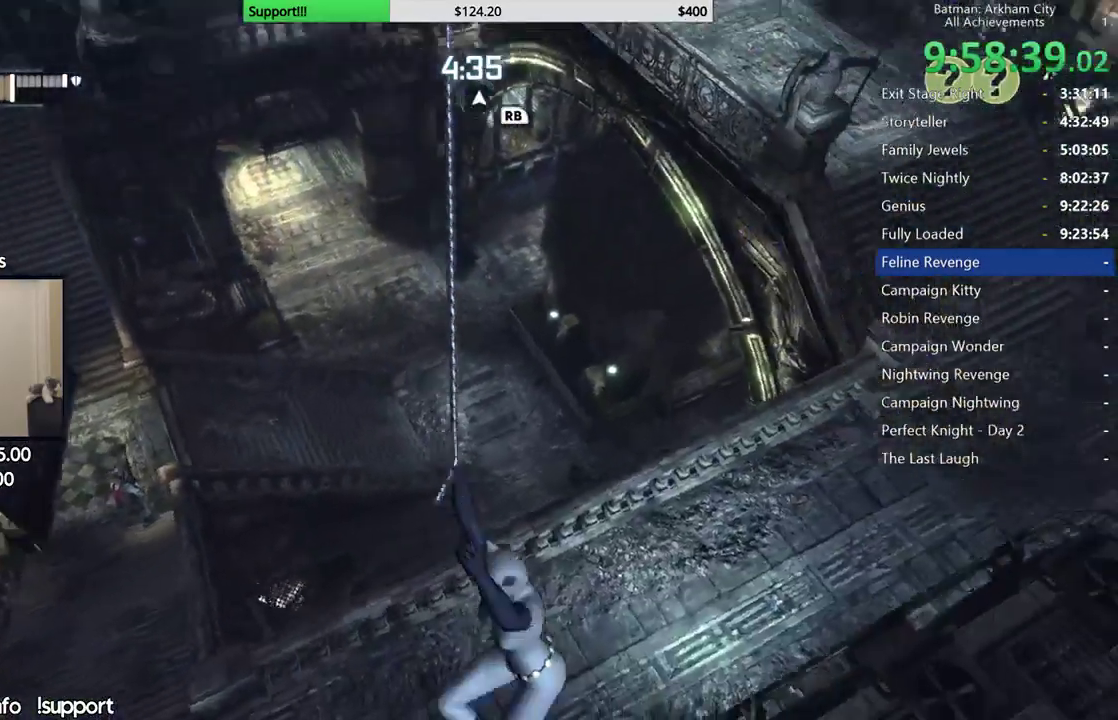
{"buttons": [], "left_stick": "center", "right_stick": "center", "button_events": []}
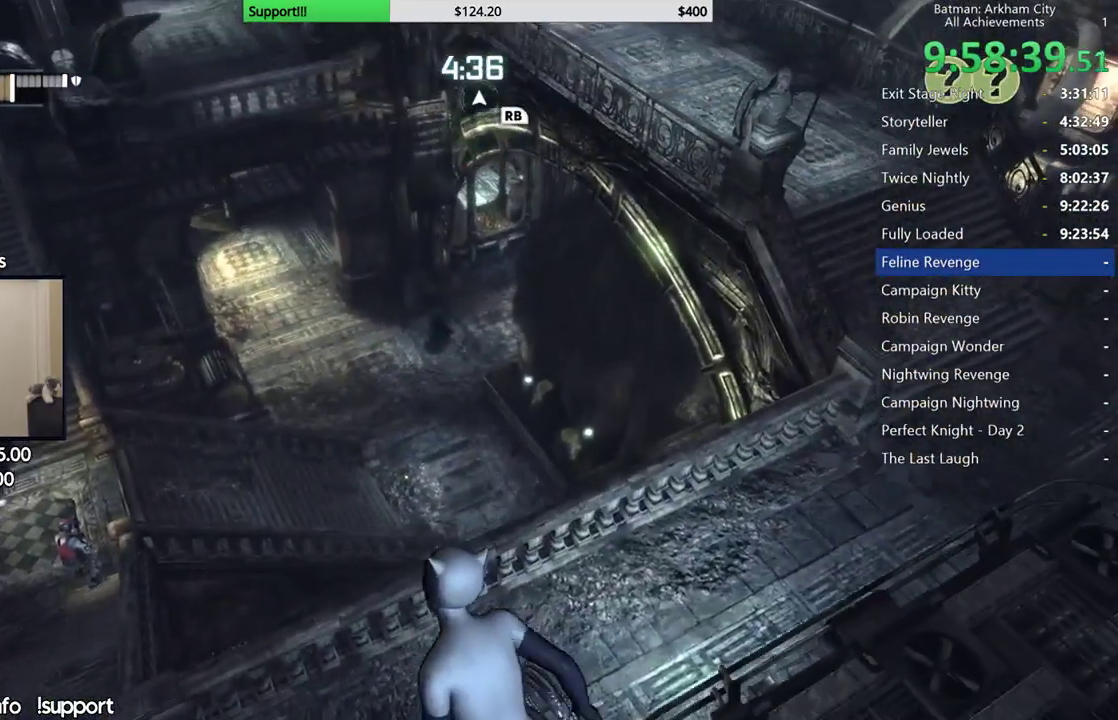
{"buttons": [], "left_stick": "center", "right_stick": "up-left", "button_events": []}
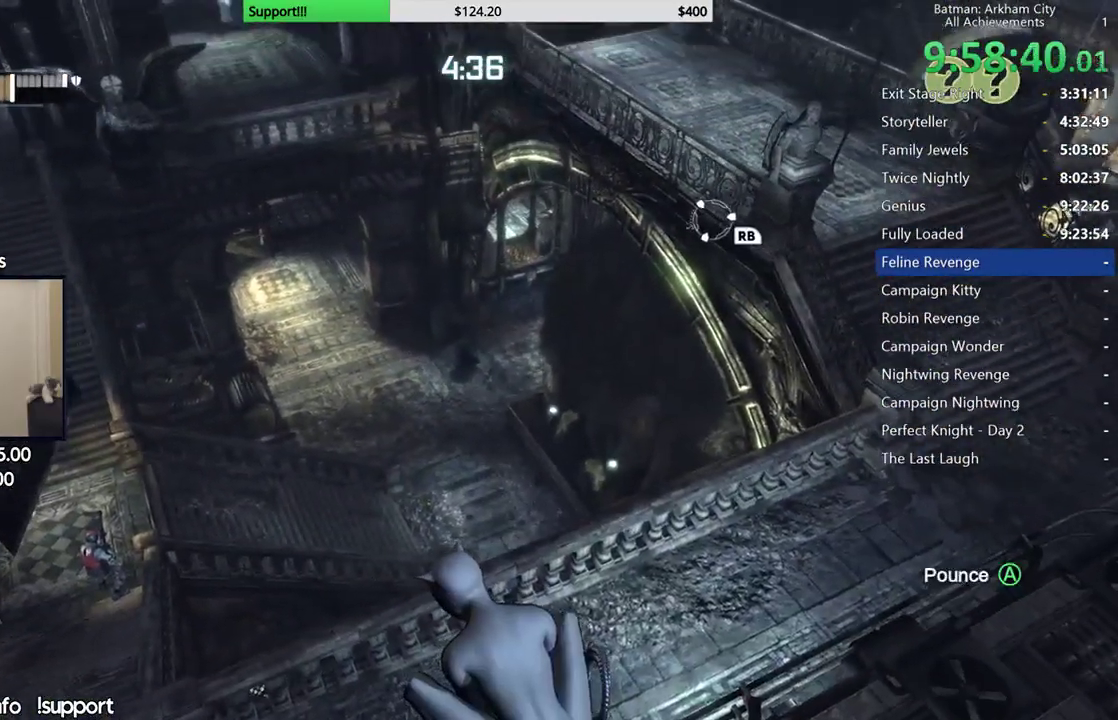
{"buttons": [], "left_stick": "center", "right_stick": "up-right", "button_events": []}
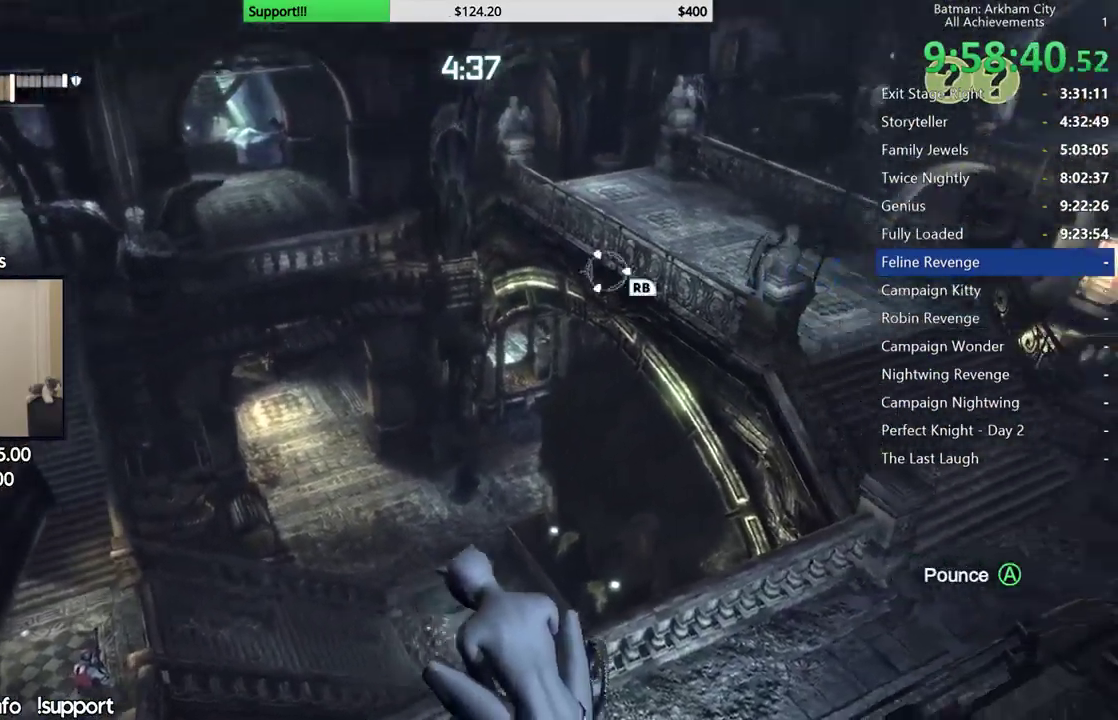
{"buttons": [], "left_stick": "center", "right_stick": "down-left", "button_events": []}
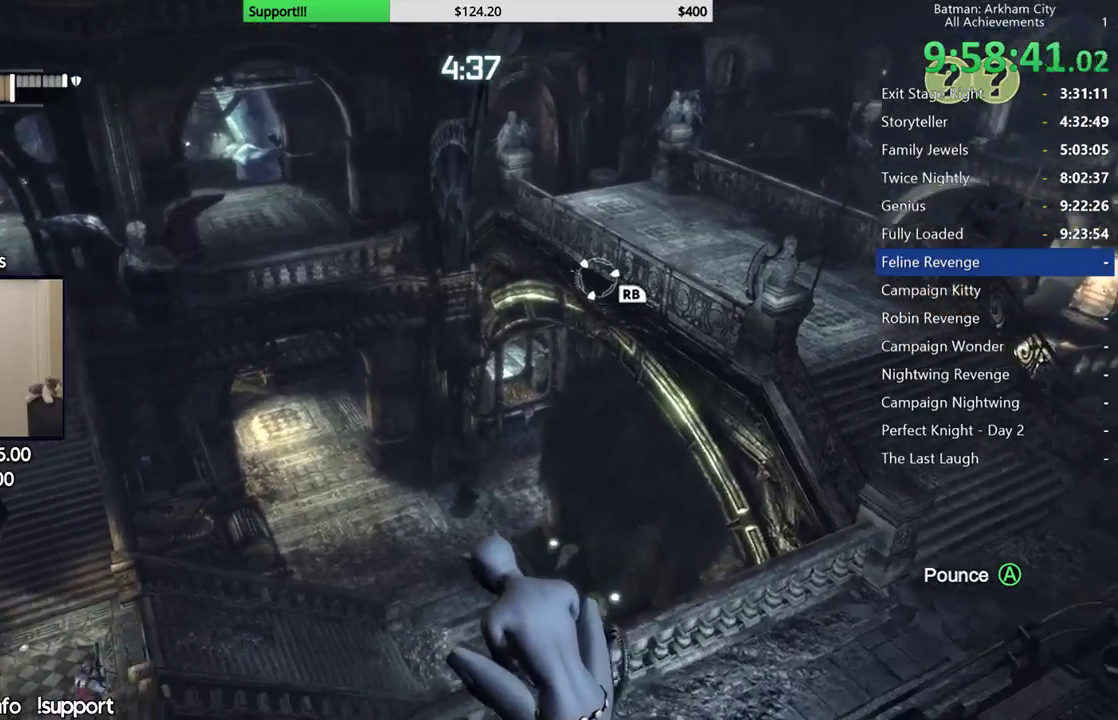
{"buttons": [], "left_stick": "center", "right_stick": "center", "button_events": []}
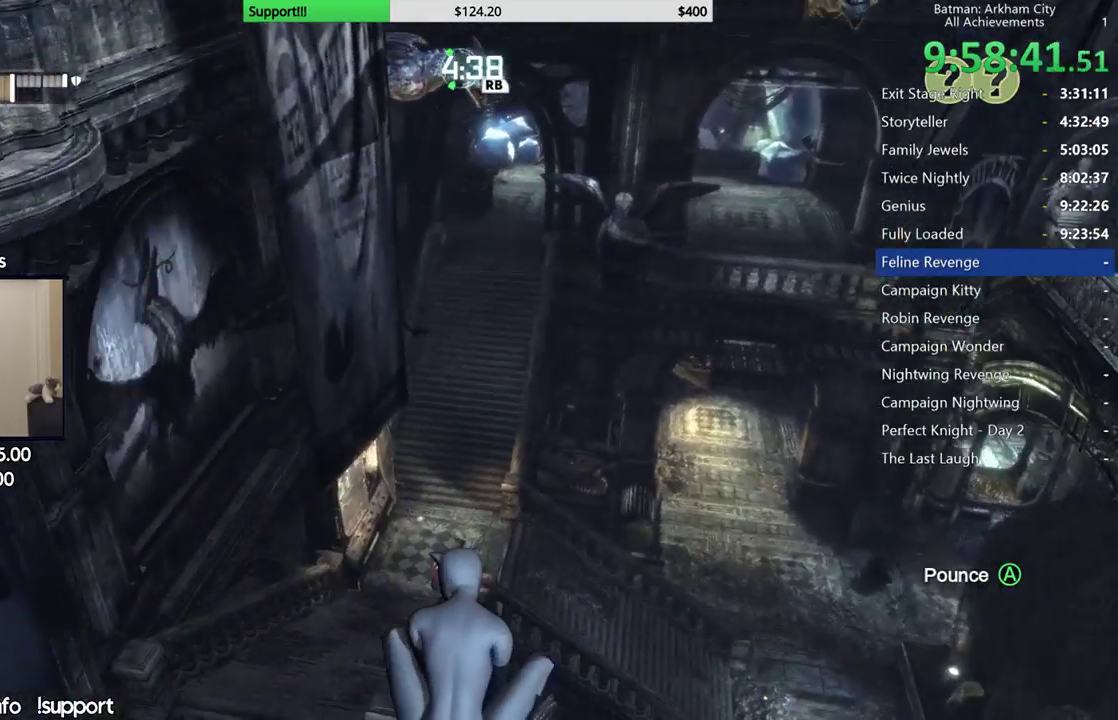
{"buttons": [], "left_stick": "center", "right_stick": "center", "button_events": []}
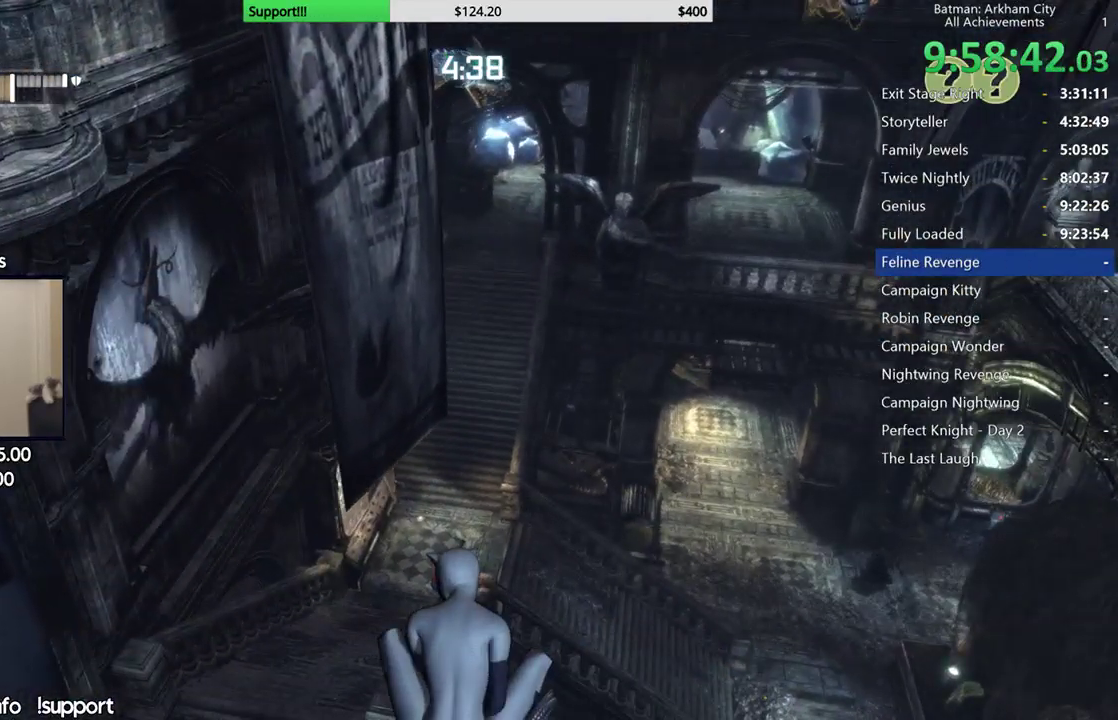
{"buttons": [], "left_stick": "center", "right_stick": "down", "button_events": []}
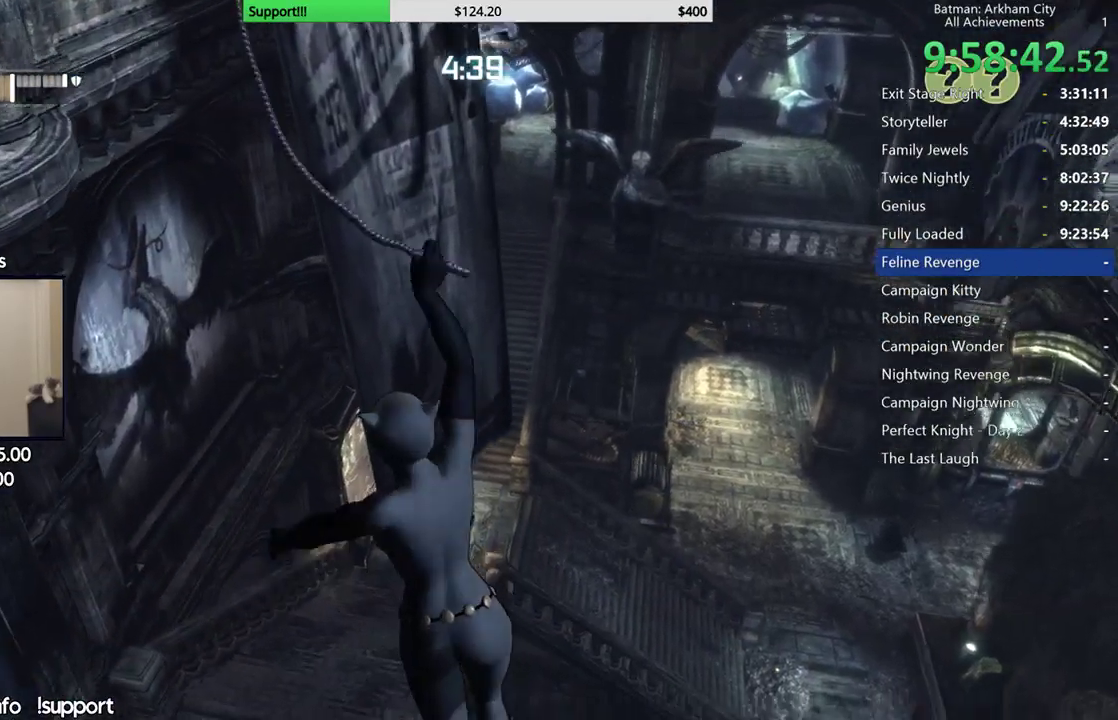
{"buttons": [], "left_stick": "center", "right_stick": "down", "button_events": []}
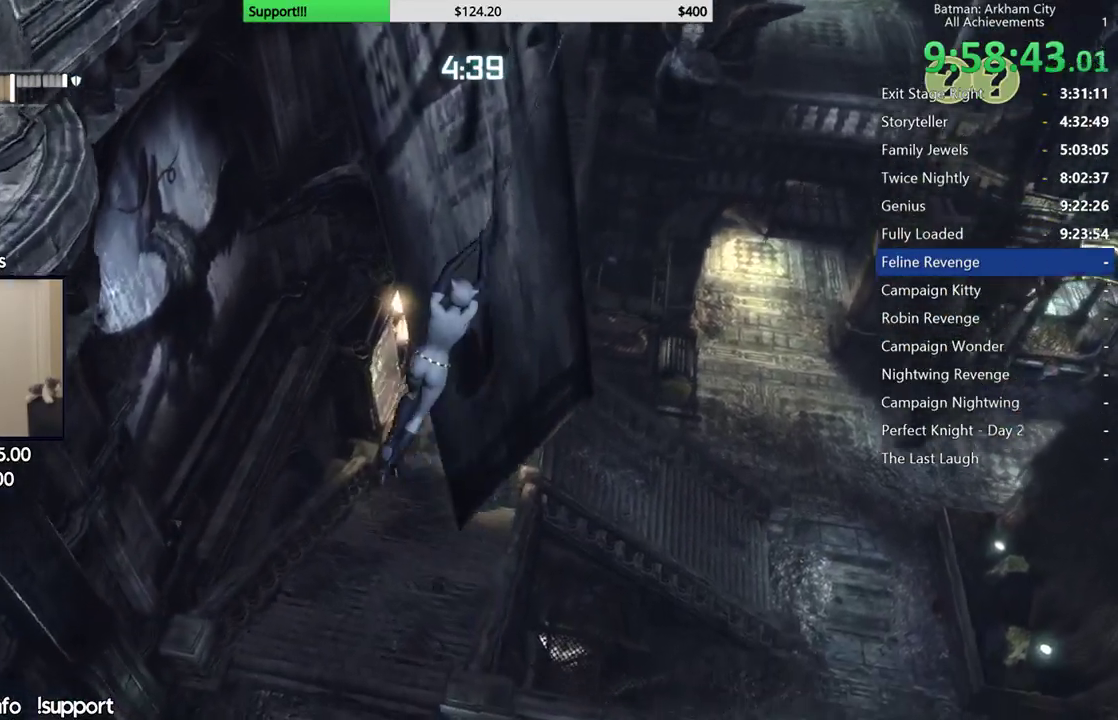
{"buttons": [], "left_stick": "center", "right_stick": "down-right", "button_events": []}
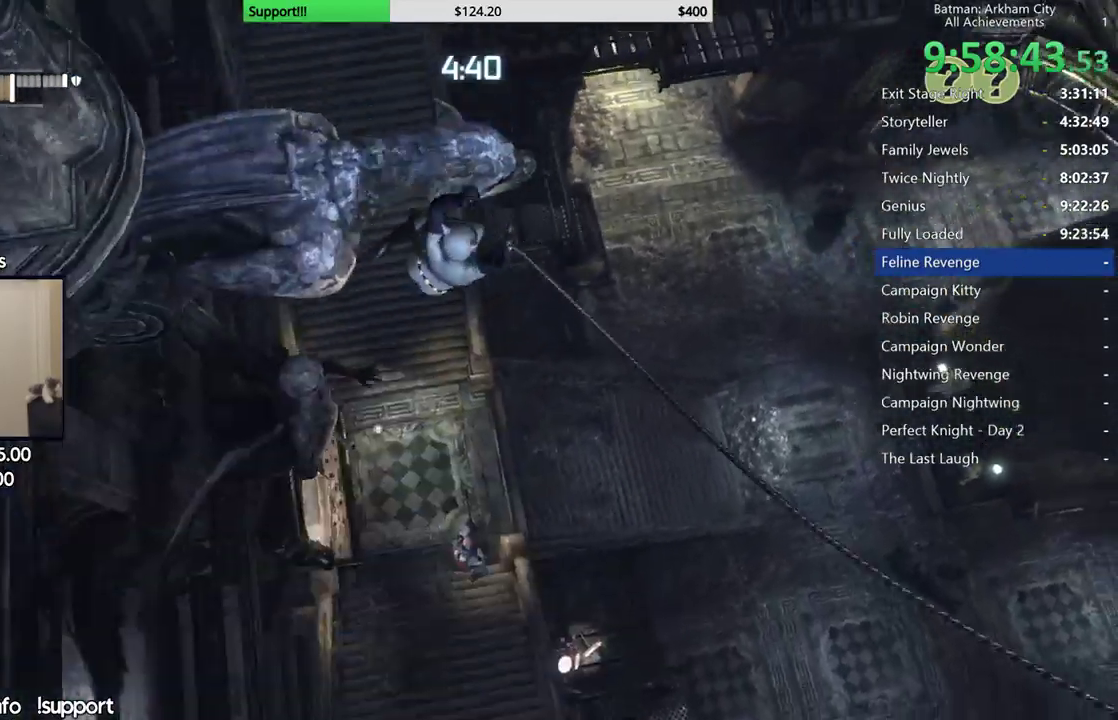
{"buttons": [], "left_stick": "center", "right_stick": "up-right", "button_events": []}
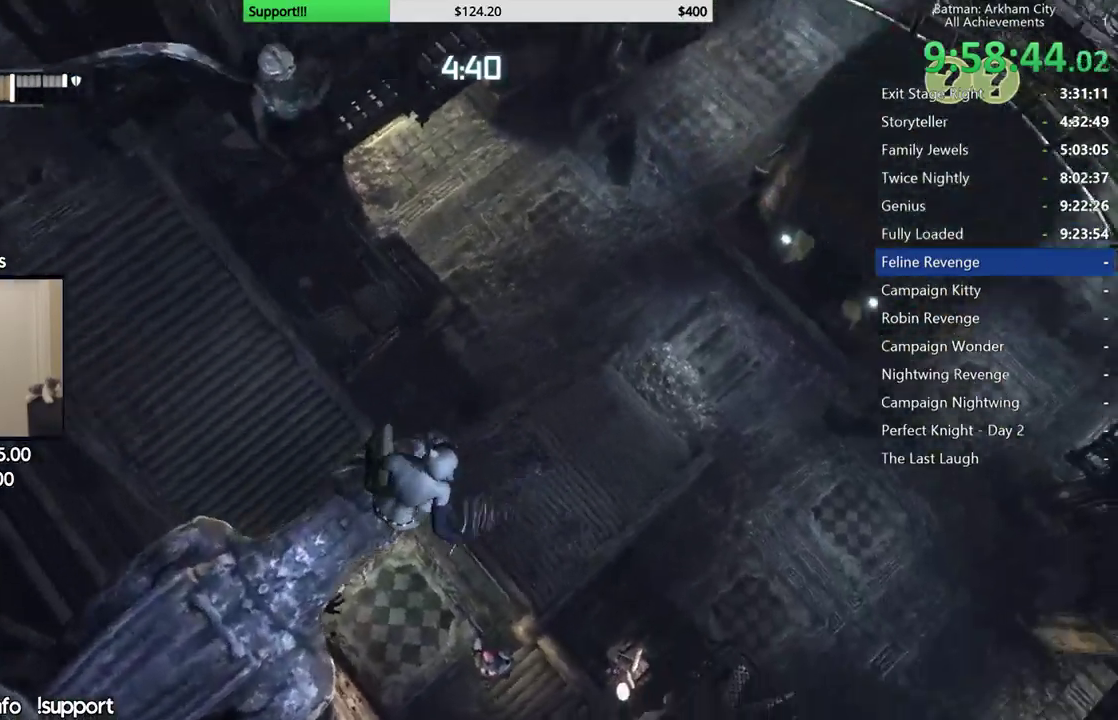
{"buttons": [], "left_stick": "center", "right_stick": "center", "button_events": []}
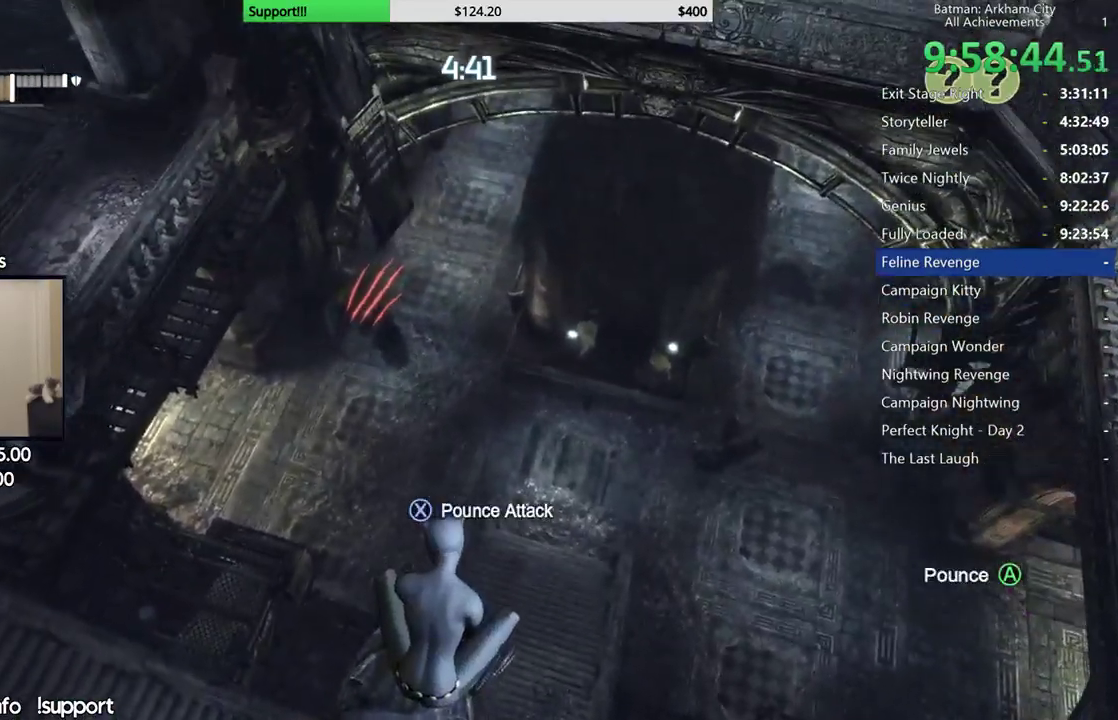
{"buttons": [], "left_stick": "center", "right_stick": "center", "button_events": []}
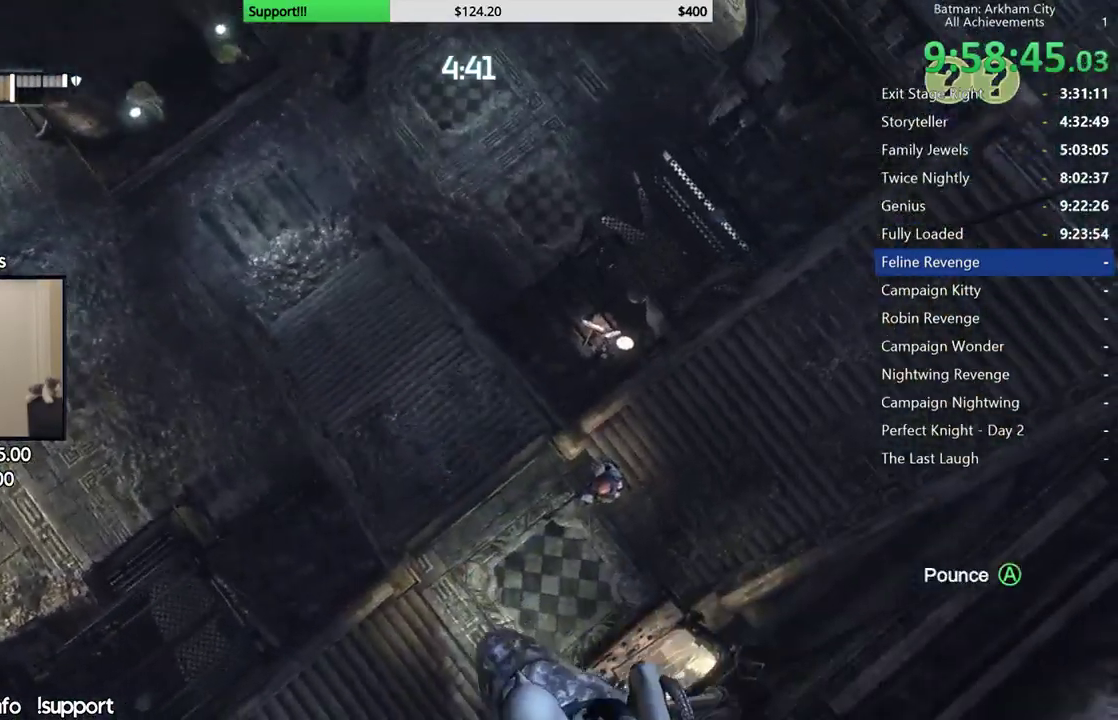
{"buttons": [], "left_stick": "center", "right_stick": "up-right", "button_events": []}
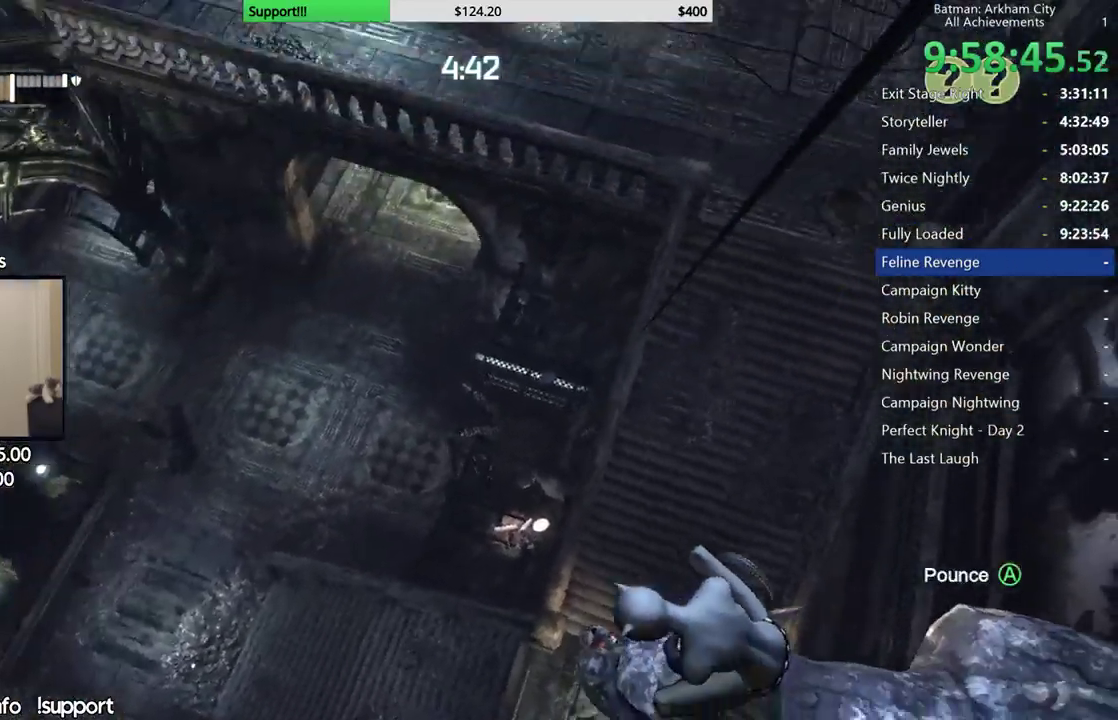
{"buttons": [], "left_stick": "center", "right_stick": "center", "button_events": []}
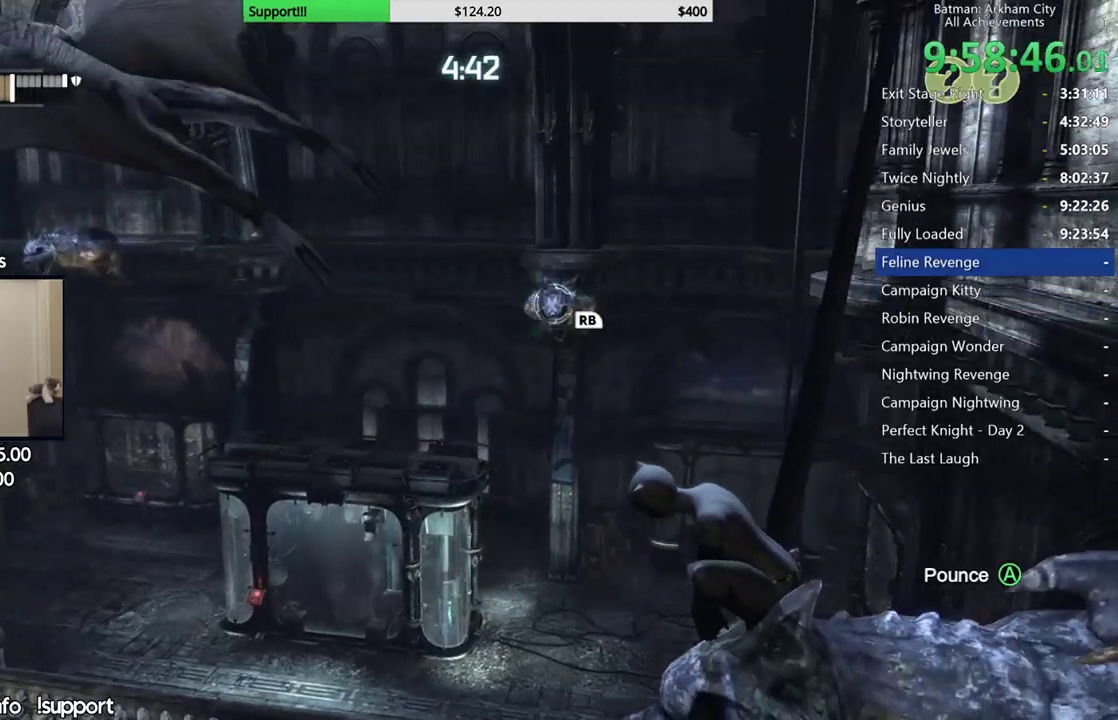
{"buttons": [], "left_stick": "center", "right_stick": "center", "button_events": []}
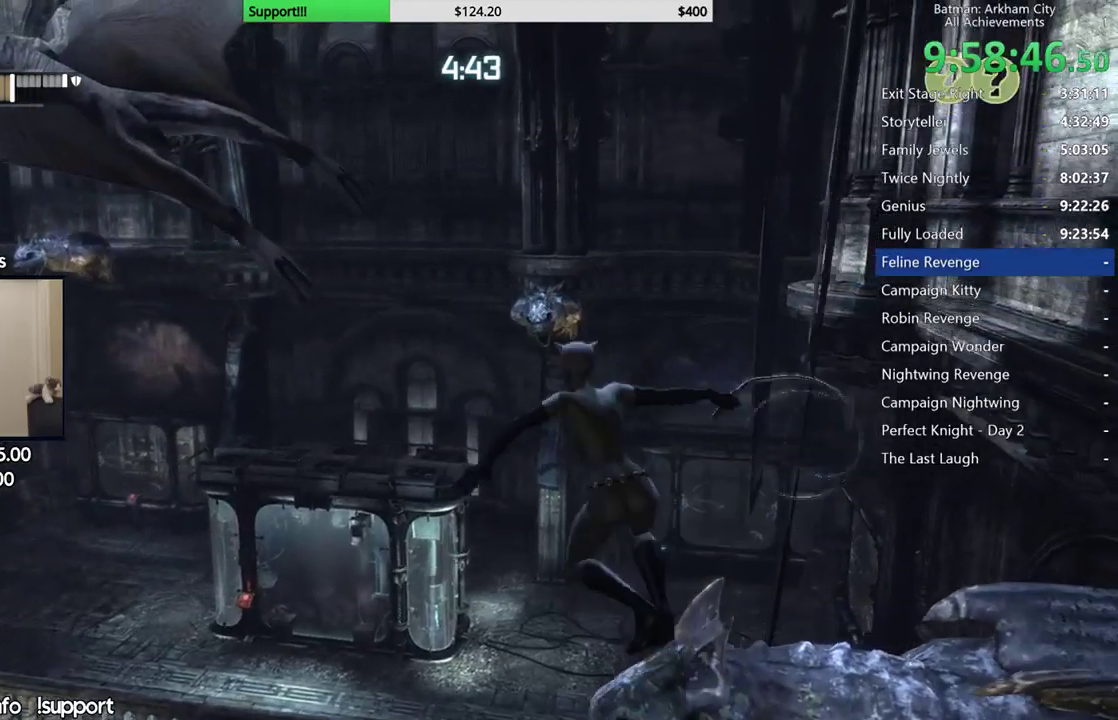
{"buttons": [], "left_stick": "center", "right_stick": "center", "button_events": []}
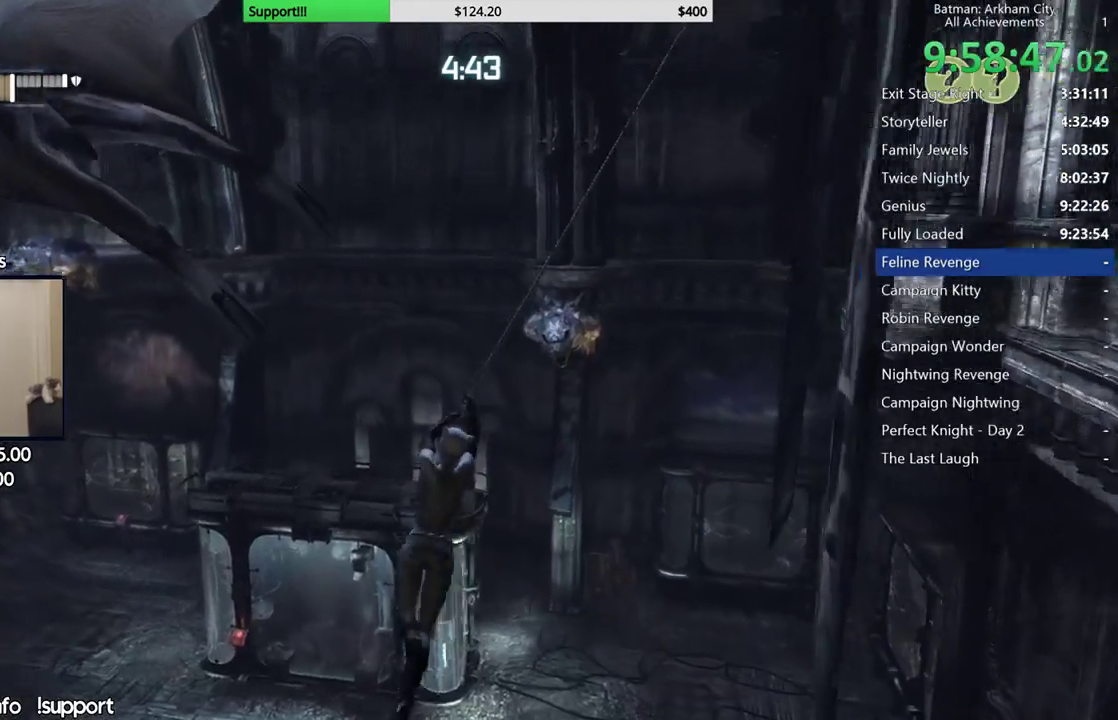
{"buttons": [], "left_stick": "center", "right_stick": "left", "button_events": []}
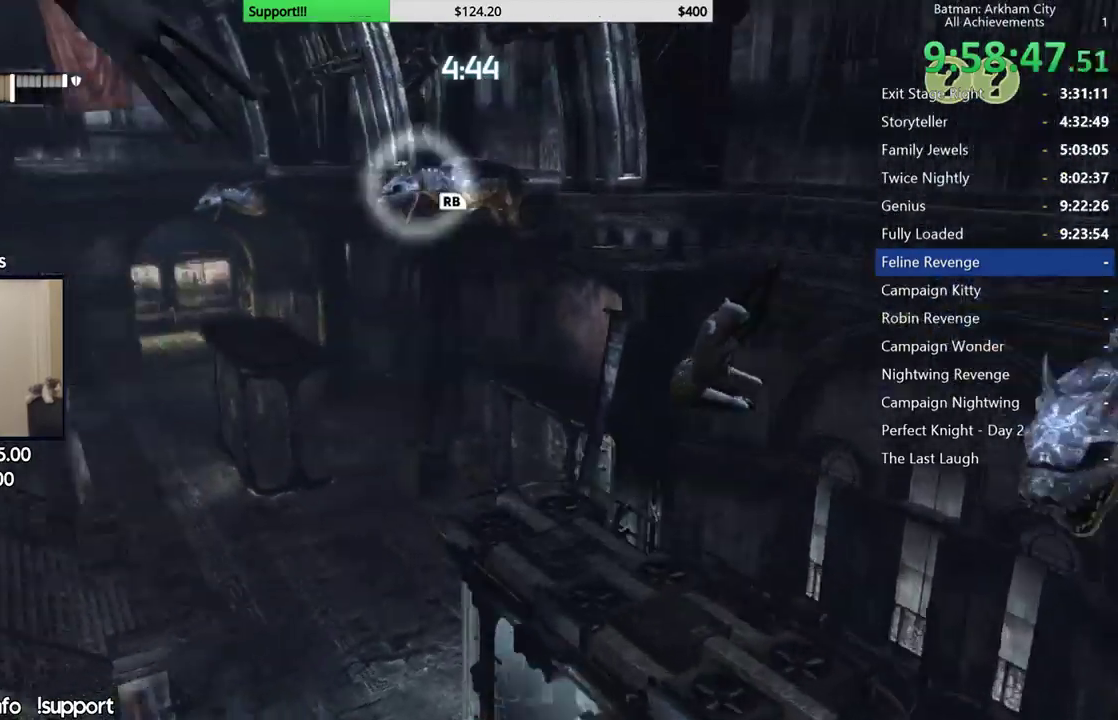
{"buttons": [], "left_stick": "center", "right_stick": "down-left", "button_events": []}
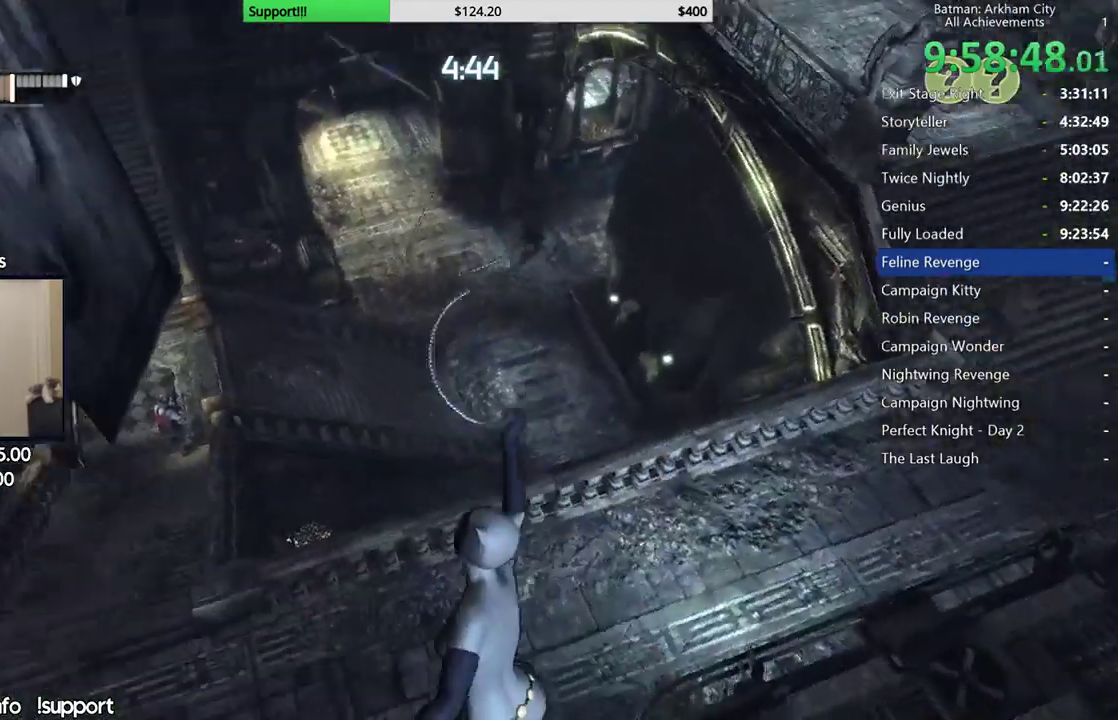
{"buttons": [], "left_stick": "center", "right_stick": "up-left", "button_events": []}
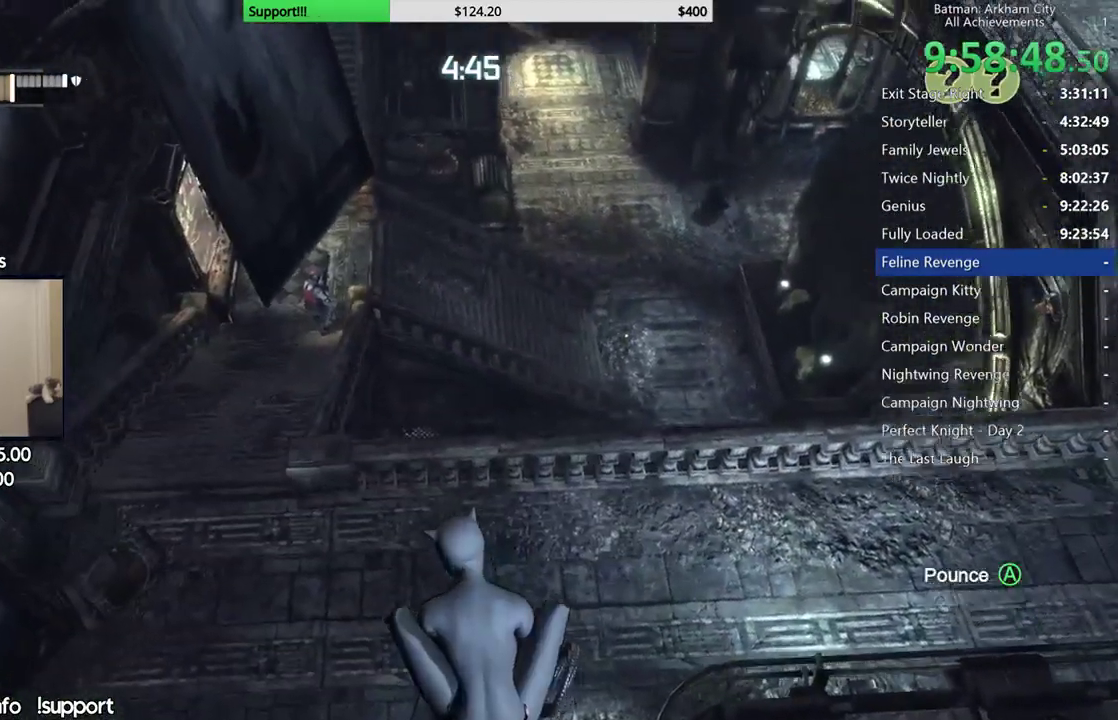
{"buttons": [], "left_stick": "center", "right_stick": "left", "button_events": []}
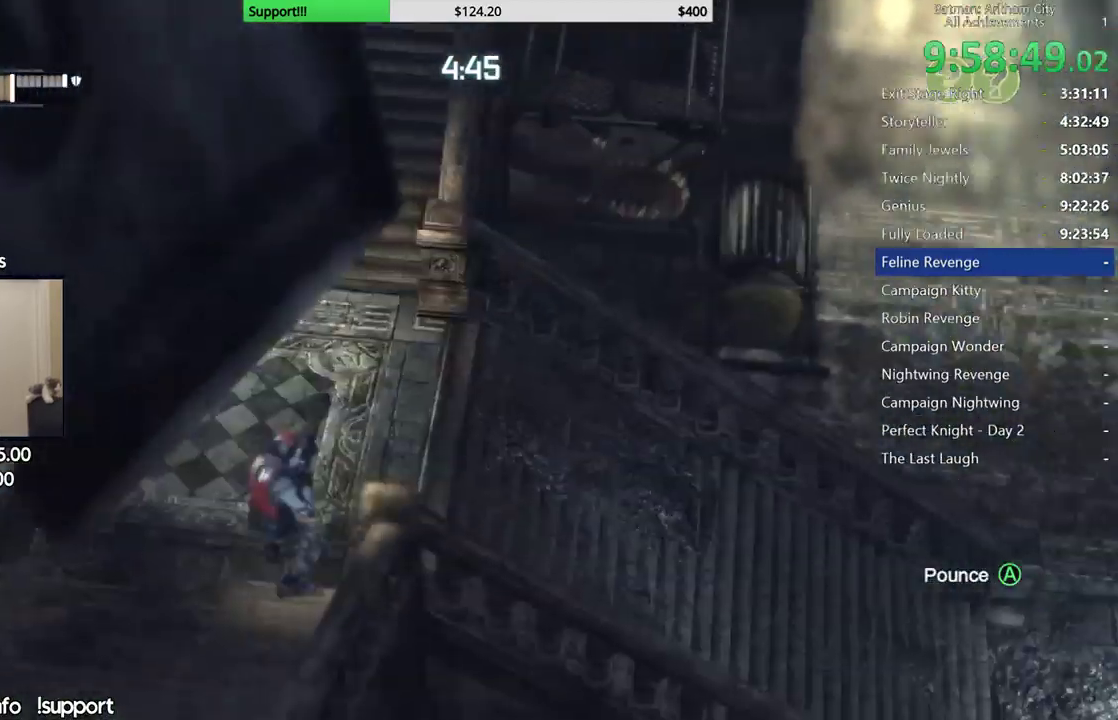
{"buttons": [], "left_stick": "center", "right_stick": "center", "button_events": []}